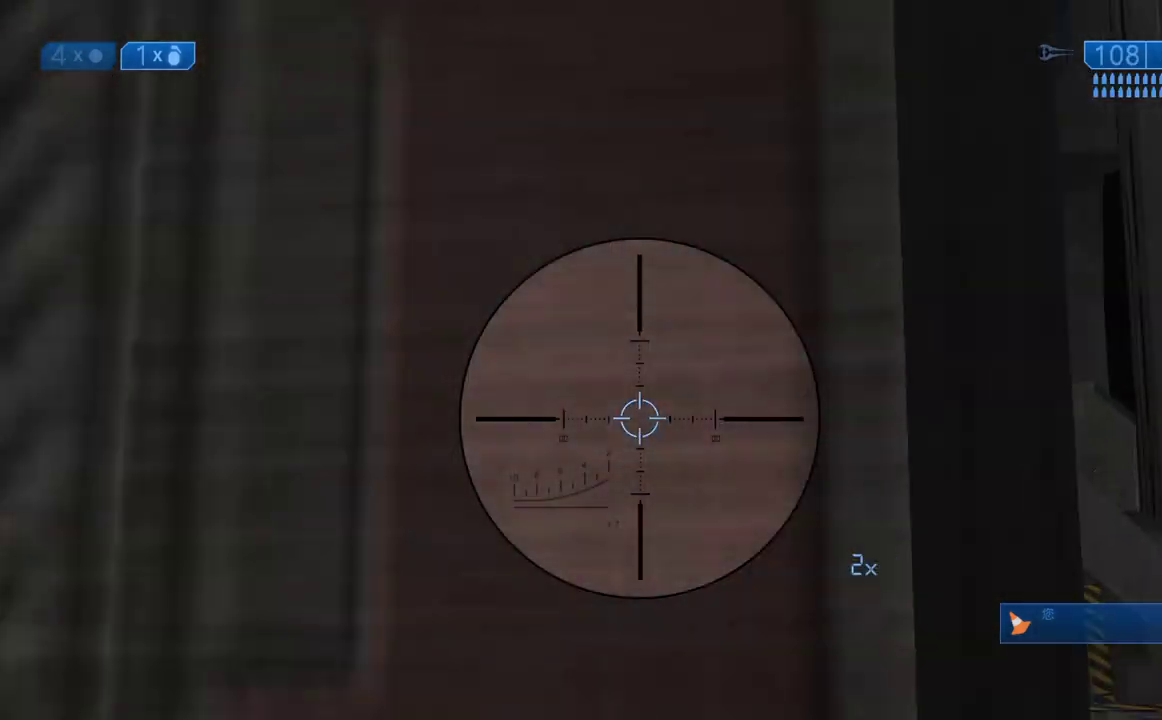
Gameplay with a controller (Xbox layout); each line is a JSON object with the inputs held at the frame after it. "button_events" lists button changes between this image and that frame as [ms after this image, input, new state], when the widget could be followed in between (sticks are given only as held states). This document gives stick clicks only as held states, not as events.
{"buttons": ["Y"], "left_stick": "right", "right_stick": "center", "button_events": [[117, "Y", "down"]]}
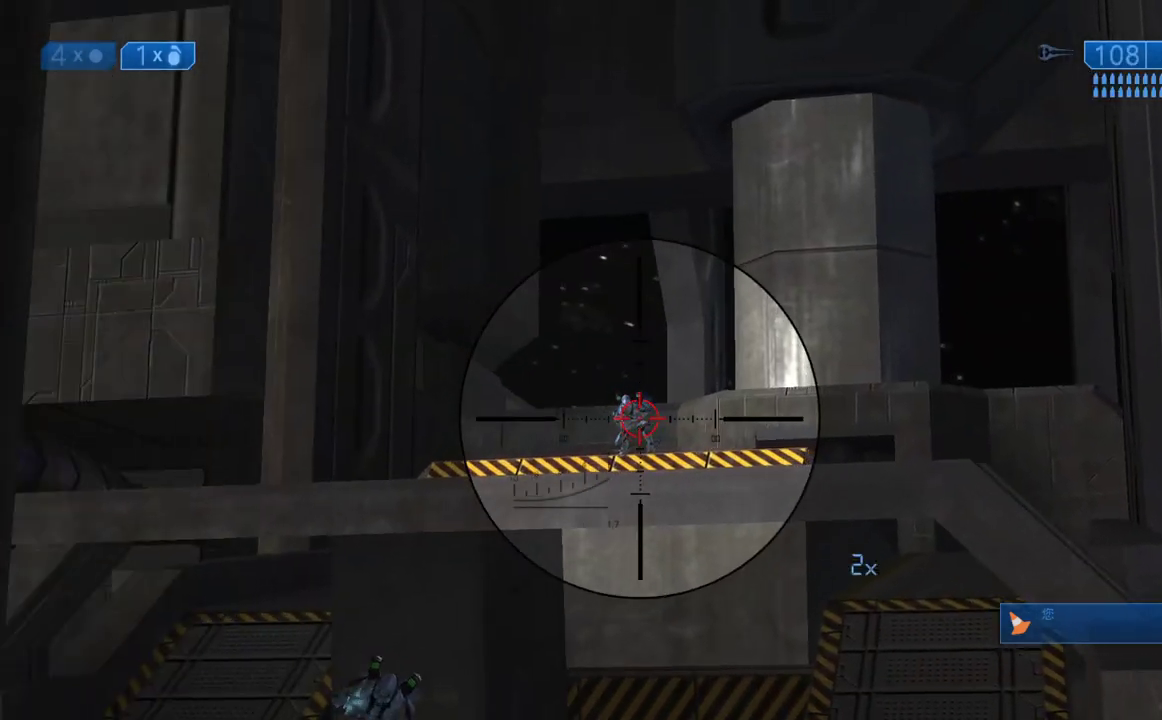
{"buttons": ["X", "R2"], "left_stick": "left", "right_stick": "center", "button_events": [[83, "X", "down"], [100, "Y", "up"], [133, "R2", "down"]]}
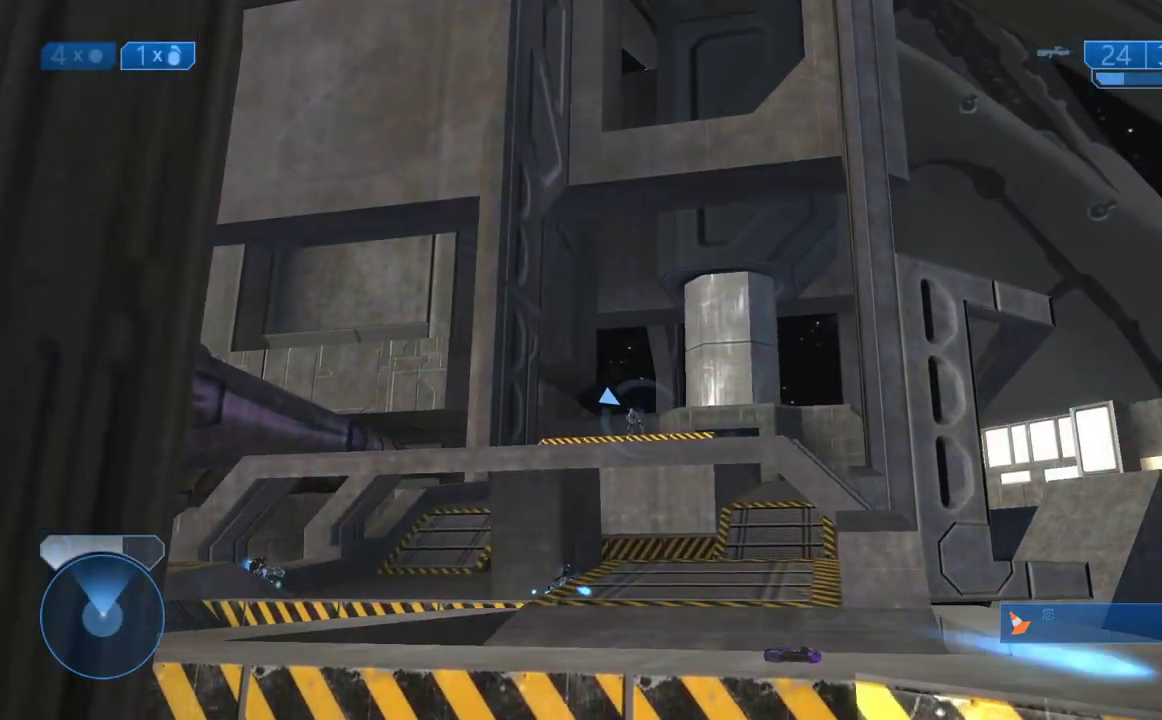
{"buttons": [], "left_stick": "right", "right_stick": "center", "button_events": [[33, "X", "up"], [67, "R2", "up"], [100, "Y", "down"], [200, "Y", "up"]]}
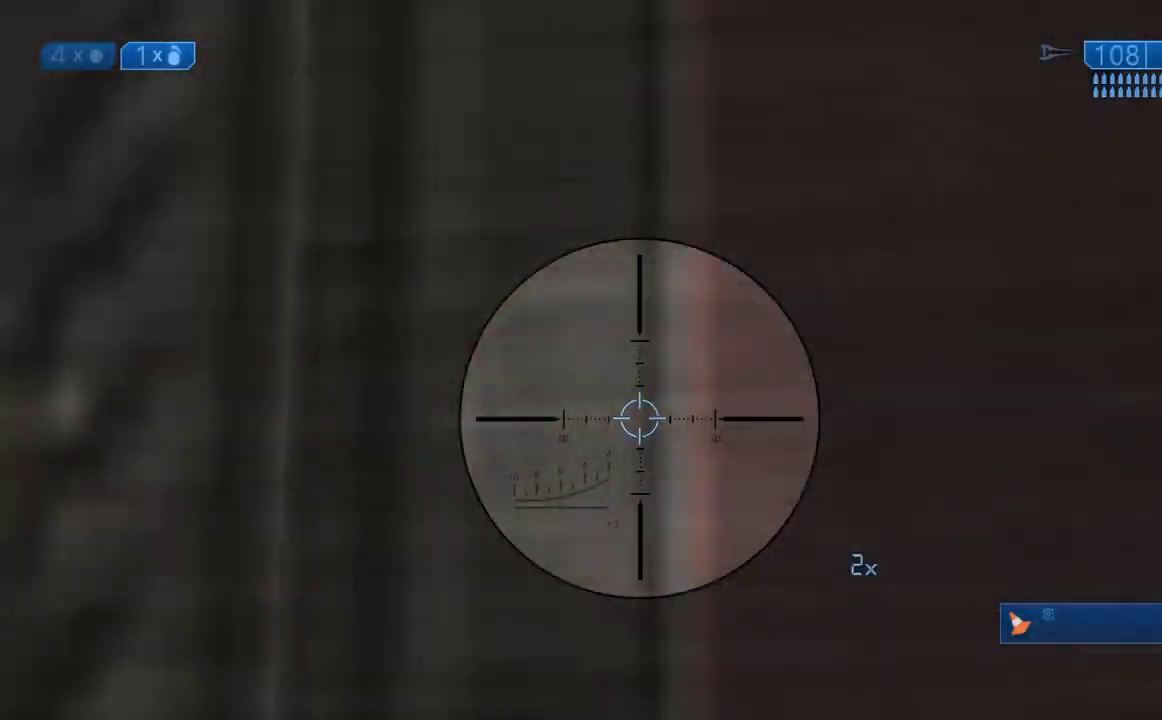
{"buttons": ["Y"], "left_stick": "right", "right_stick": "center", "button_events": [[133, "Y", "down"]]}
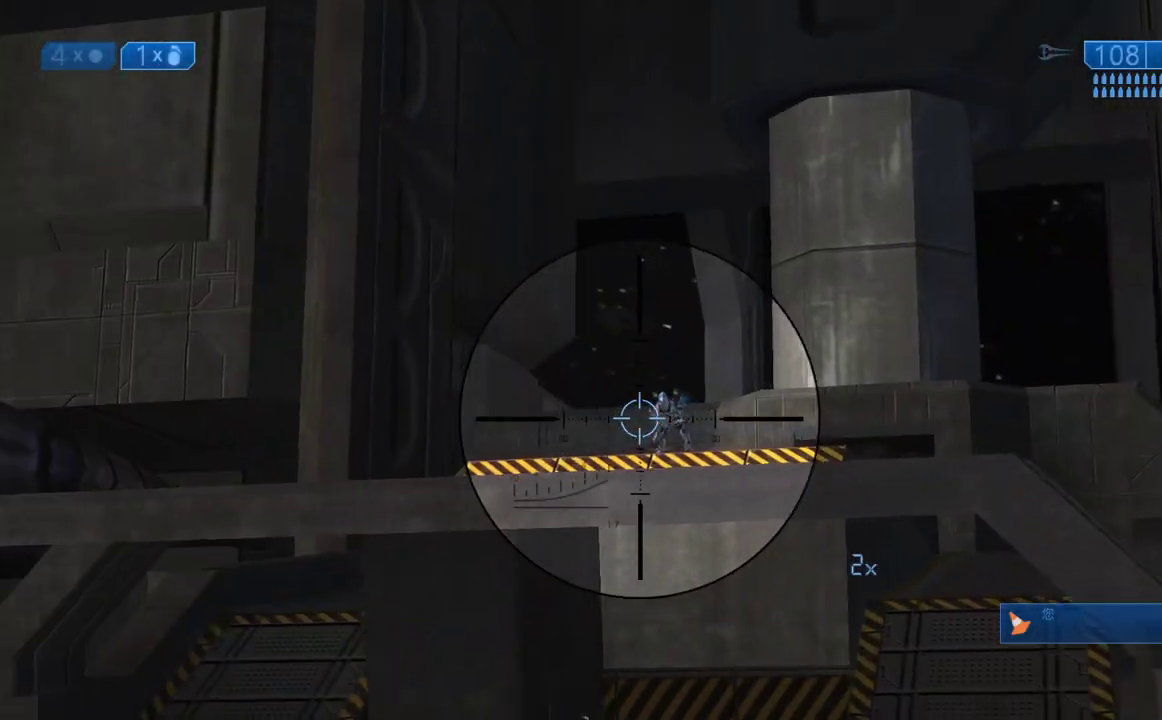
{"buttons": ["R2"], "left_stick": "left", "right_stick": "center", "button_events": [[100, "X", "down"], [100, "Y", "up"], [133, "R2", "down"], [467, "X", "up"]]}
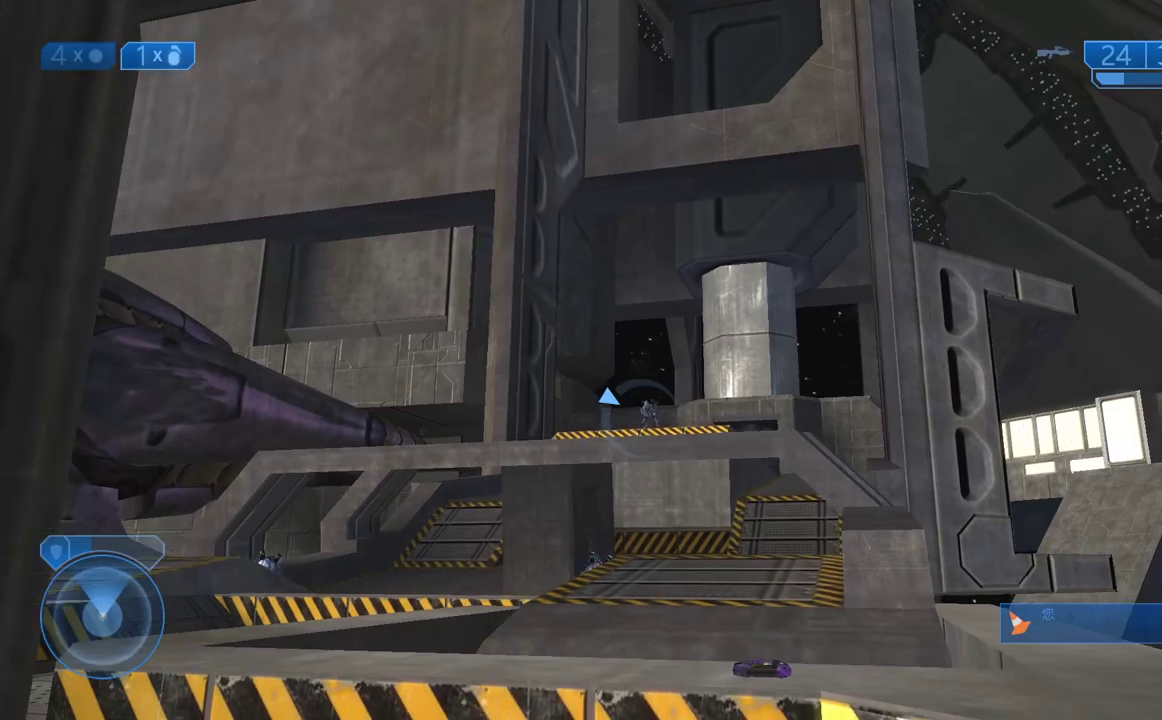
{"buttons": [], "left_stick": "center", "right_stick": "up-right"}
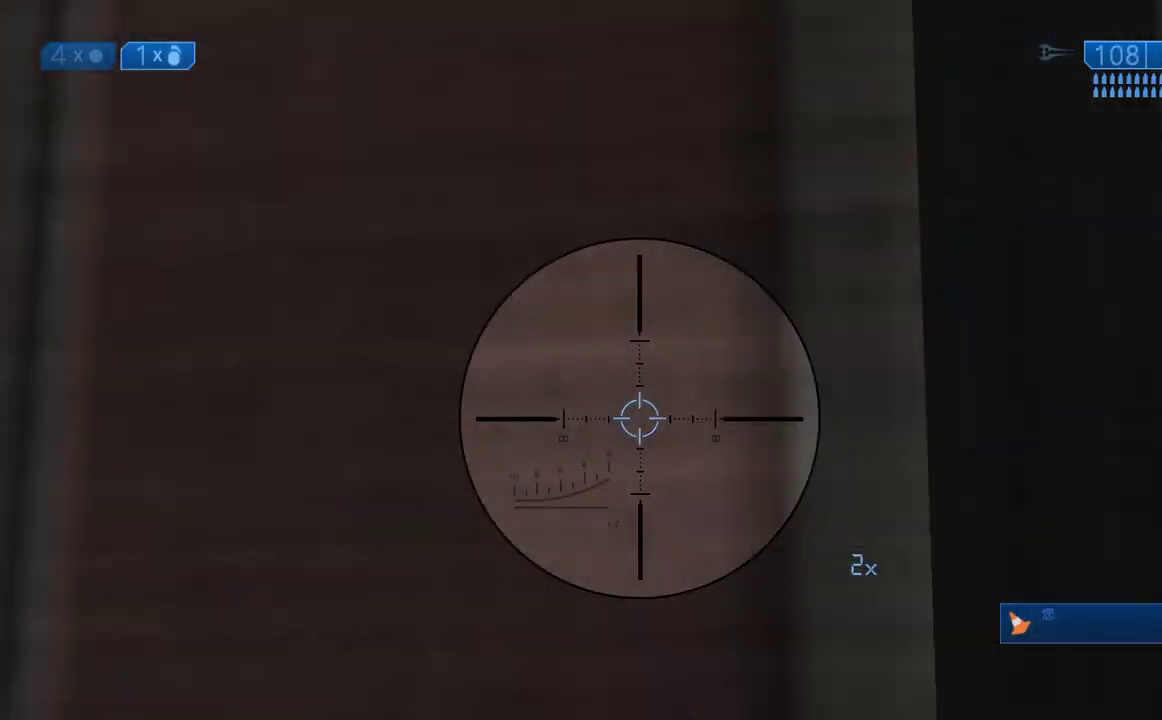
{"buttons": [], "left_stick": "left", "right_stick": "center"}
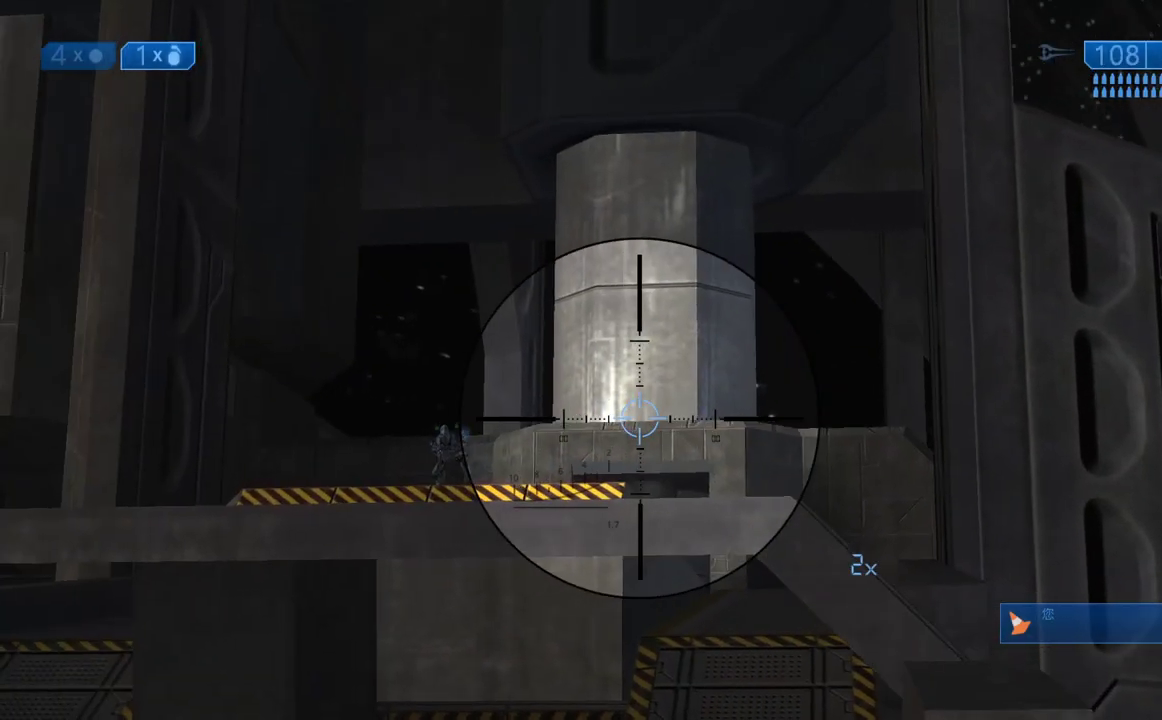
{"buttons": [], "left_stick": "right", "right_stick": "center", "button_events": []}
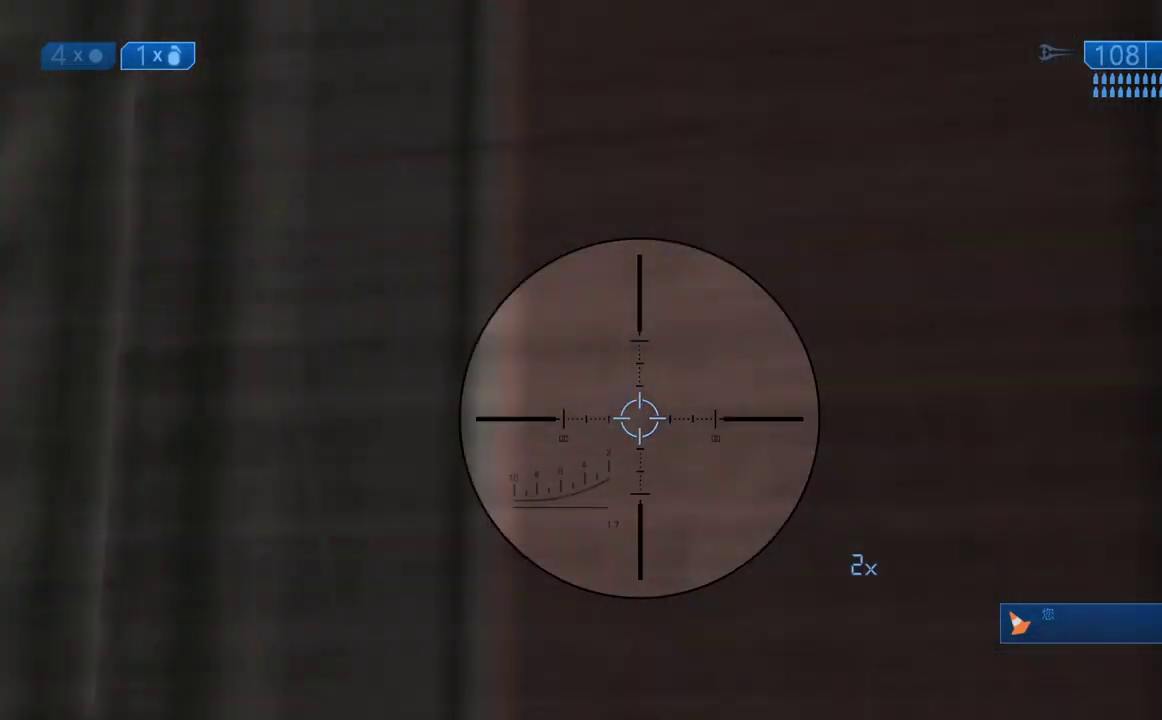
{"buttons": [], "left_stick": "left", "right_stick": "center", "button_events": []}
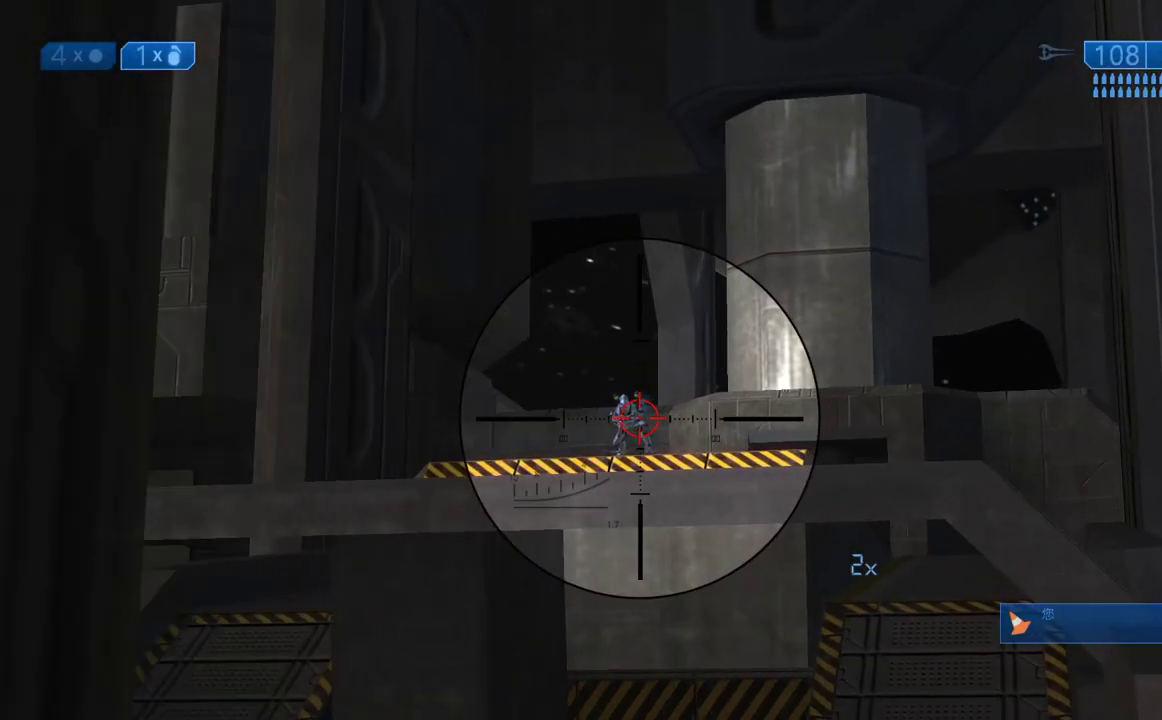
{"buttons": [], "left_stick": "center", "right_stick": "center", "button_events": []}
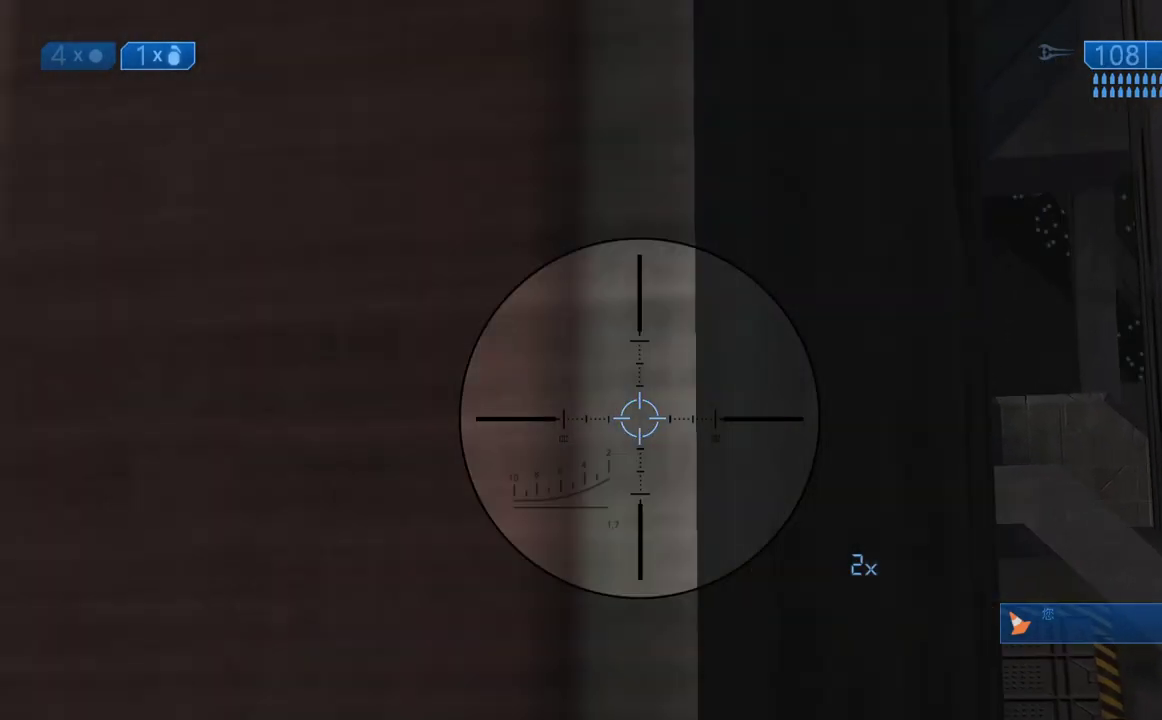
{"buttons": ["X", "R2"], "left_stick": "center", "right_stick": "center", "button_events": [[167, "Y", "down"], [433, "X", "down"], [467, "R2", "down"], [467, "Y", "up"]]}
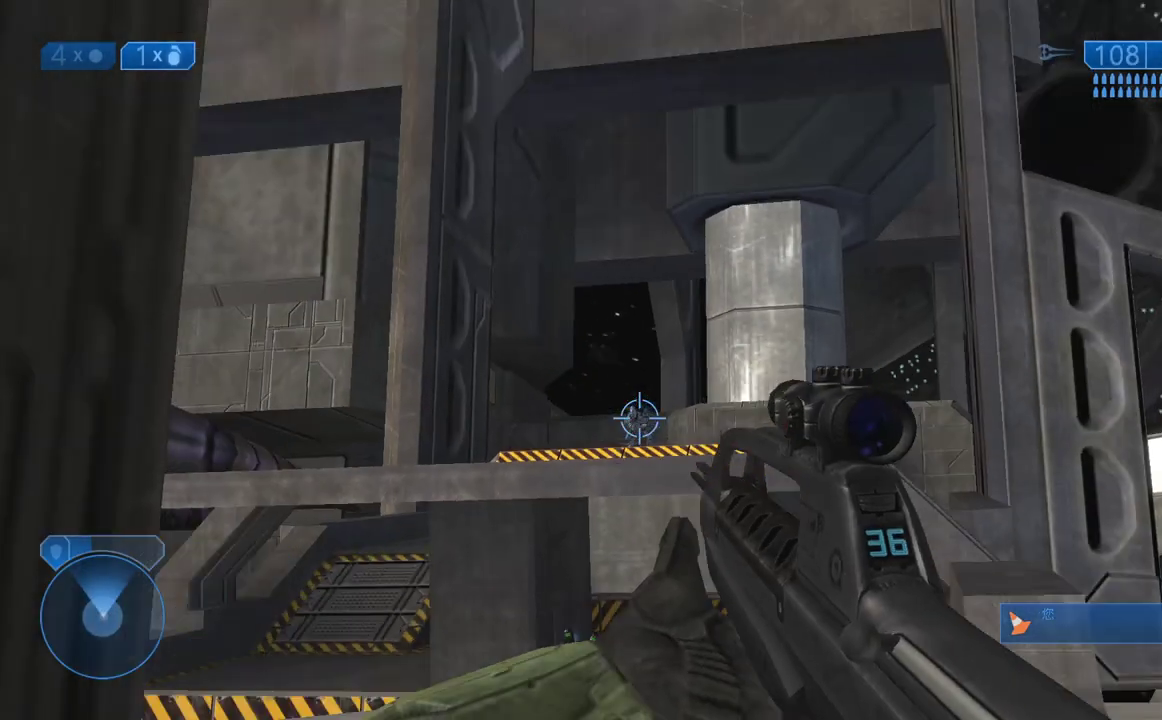
{"buttons": ["Y"], "left_stick": "left", "right_stick": "center", "button_events": [[317, "X", "up"], [417, "R2", "up"], [417, "Y", "down"]]}
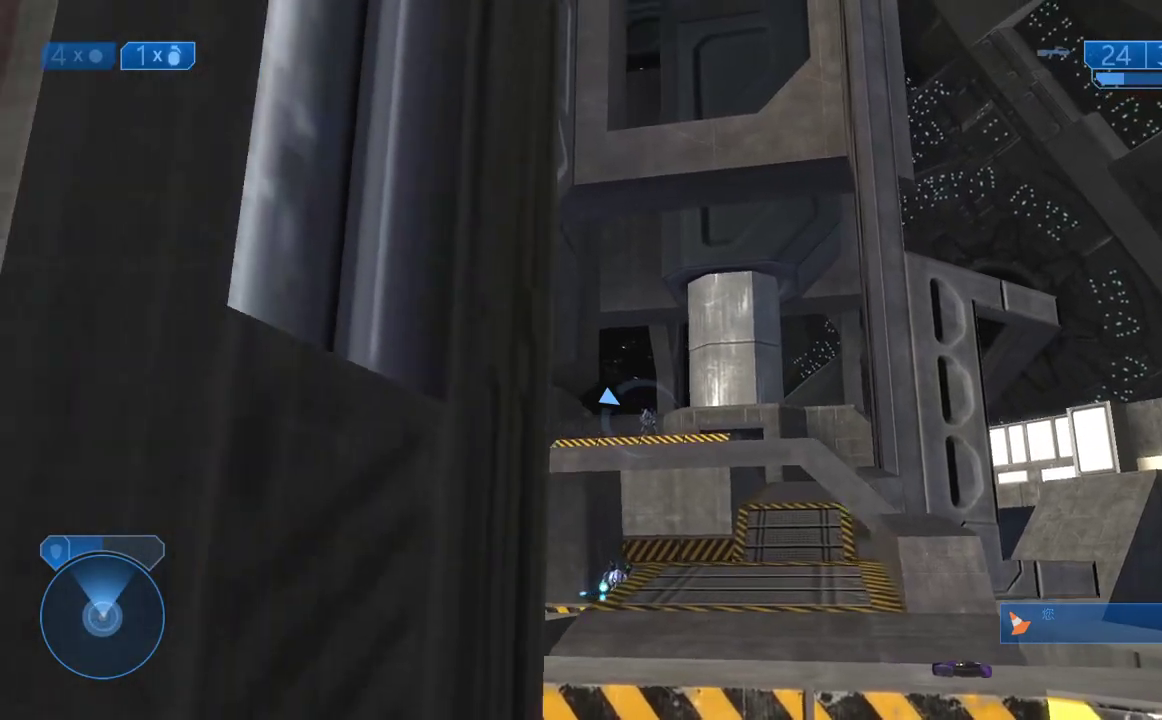
{"buttons": ["Y"], "left_stick": "right", "right_stick": "center", "button_events": [[17, "Y", "up"], [483, "Y", "down"]]}
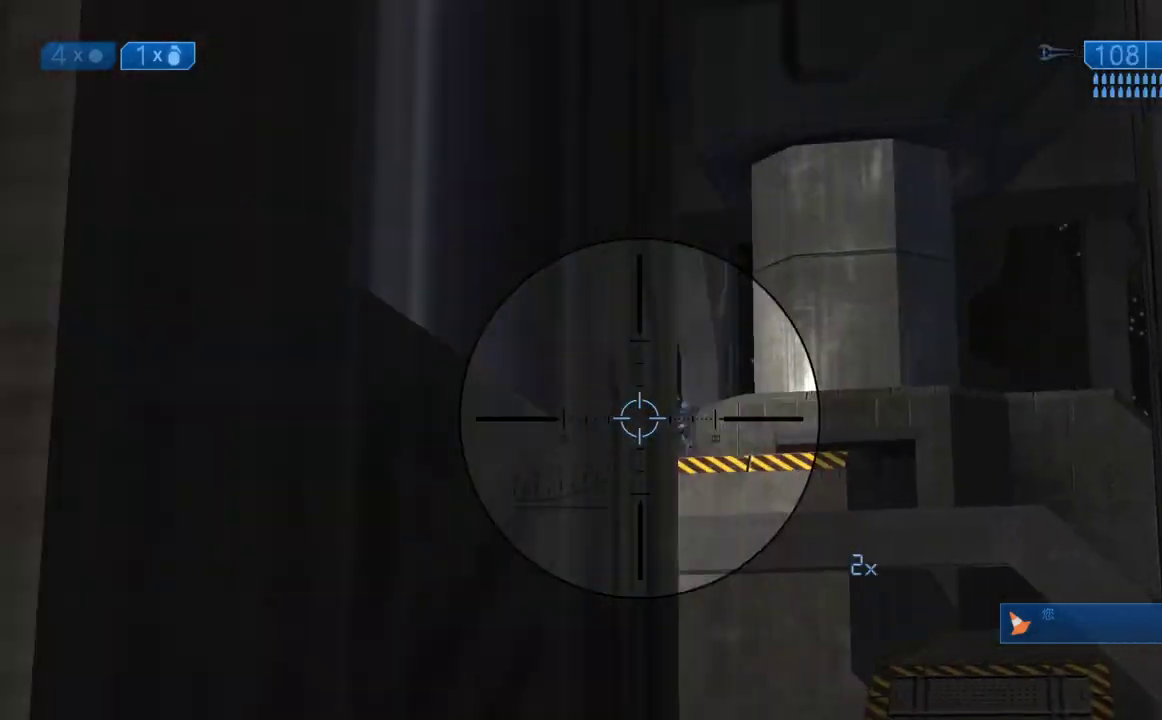
{"buttons": ["X", "R2"], "left_stick": "left", "right_stick": "center", "button_events": [[167, "X", "down"], [200, "Y", "up"], [217, "R2", "down"]]}
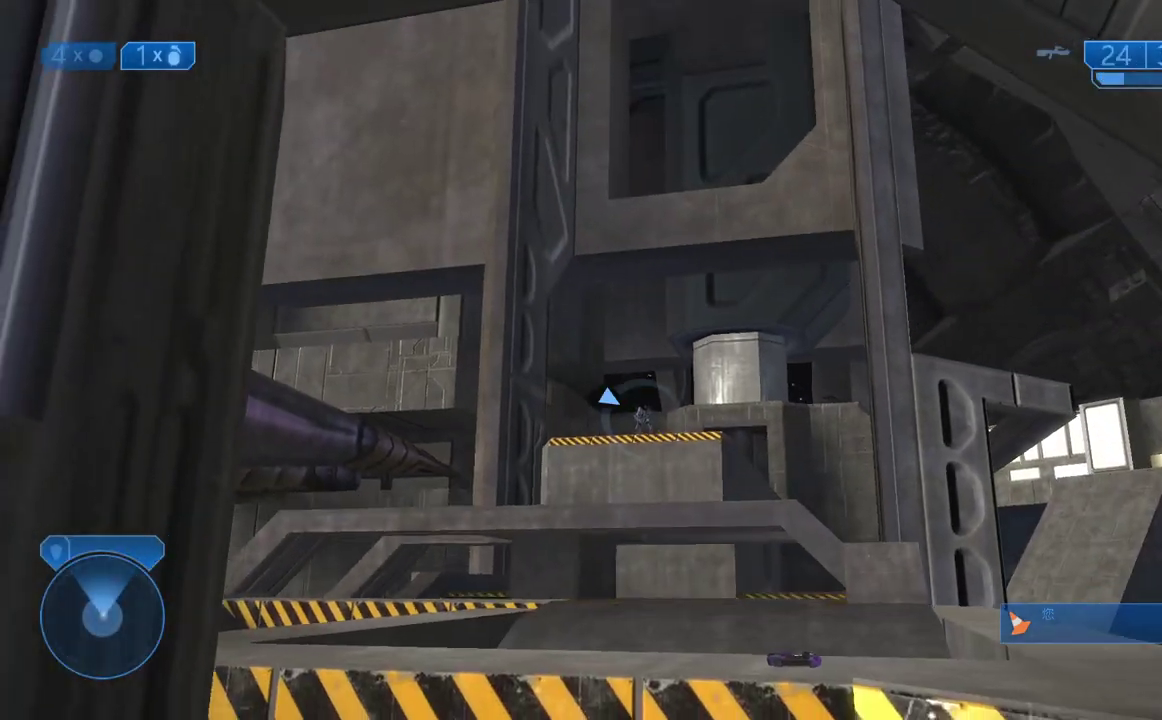
{"buttons": ["R3"], "left_stick": "right", "right_stick": "center", "button_events": [[150, "X", "up"], [183, "R2", "up"], [200, "Y", "down"], [283, "Y", "up"]]}
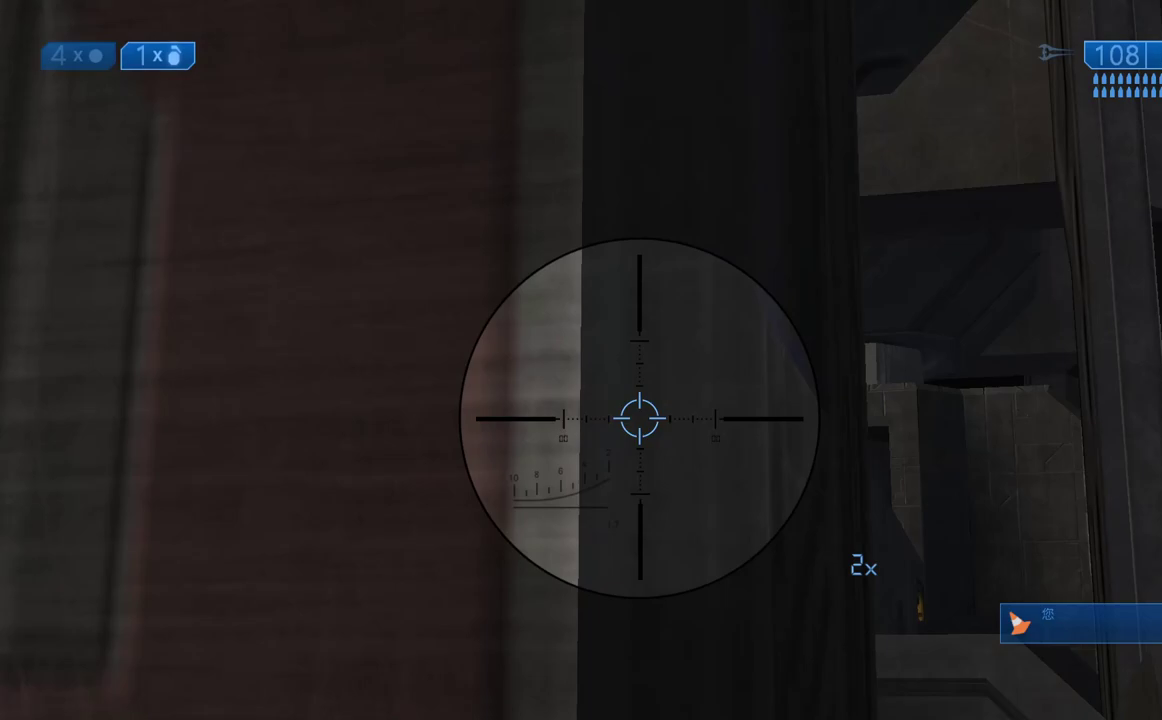
{"buttons": ["Y"], "left_stick": "right", "right_stick": "center", "button_events": [[200, "Y", "down"]]}
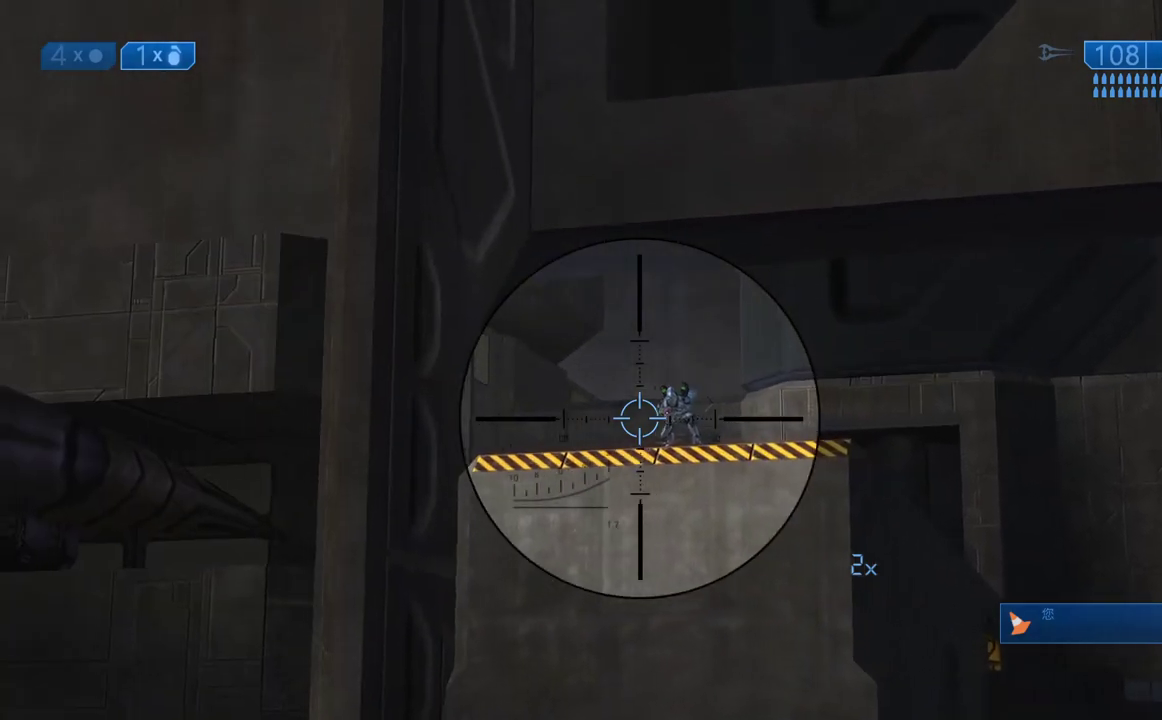
{"buttons": ["Y"], "left_stick": "down-left", "right_stick": "center", "button_events": [[83, "X", "down"], [117, "R2", "down"], [117, "Y", "up"], [350, "X", "up"], [433, "R2", "up"], [433, "Y", "down"]]}
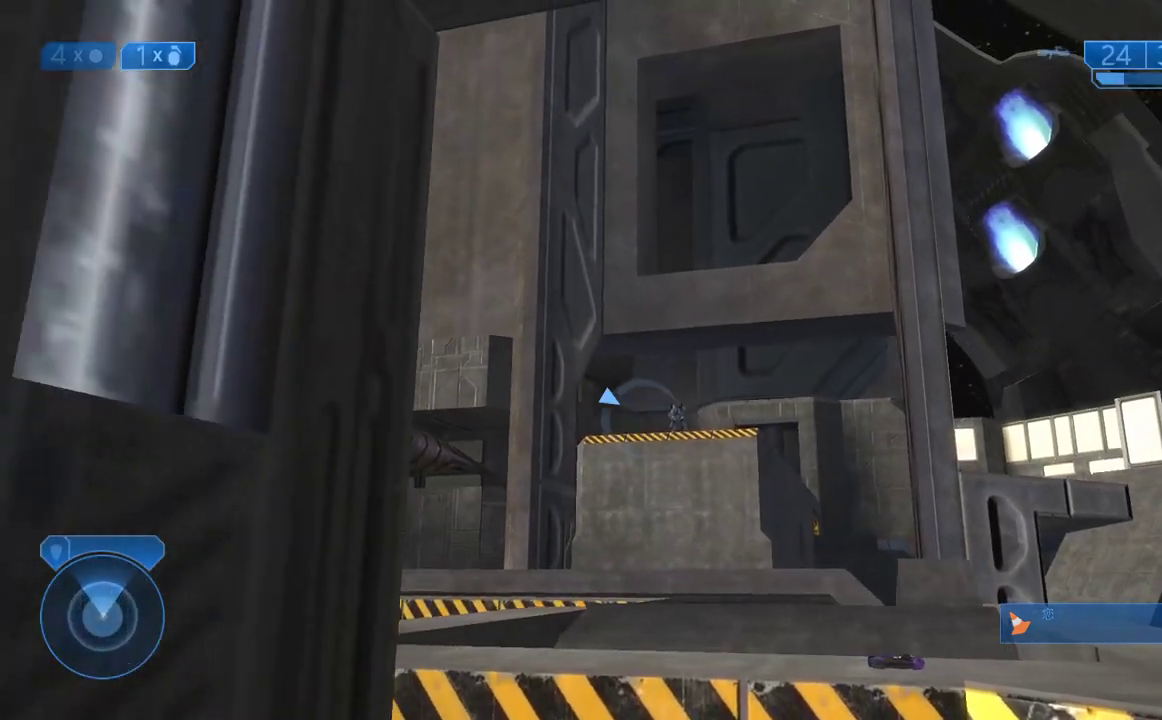
{"buttons": [], "left_stick": "right", "right_stick": "center", "button_events": [[50, "Y", "up"]]}
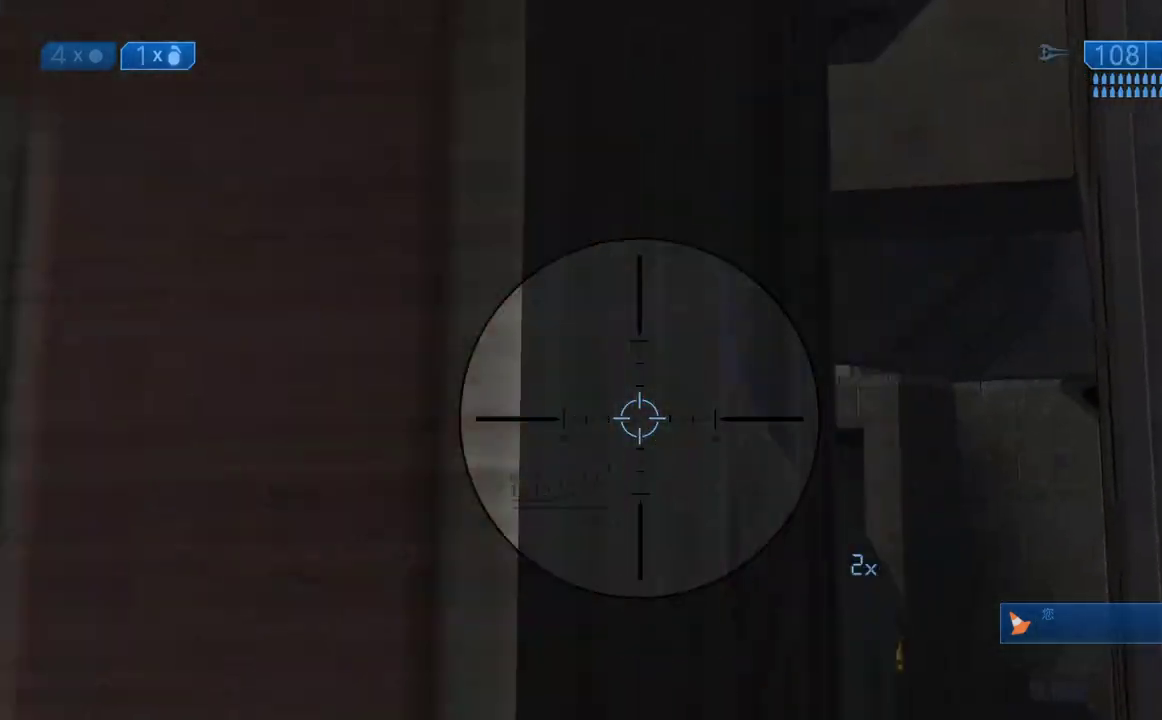
{"buttons": [], "left_stick": "left", "right_stick": "left", "button_events": []}
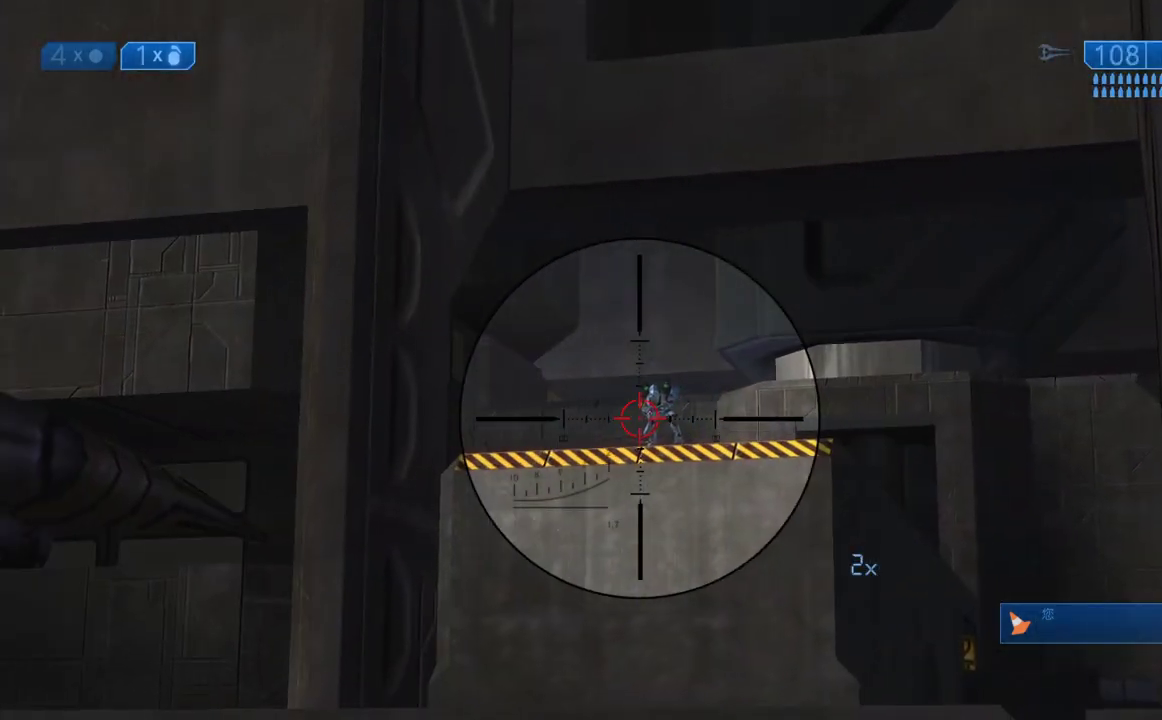
{"buttons": ["Y"], "left_stick": "right", "right_stick": "center", "button_events": [[400, "Y", "down"]]}
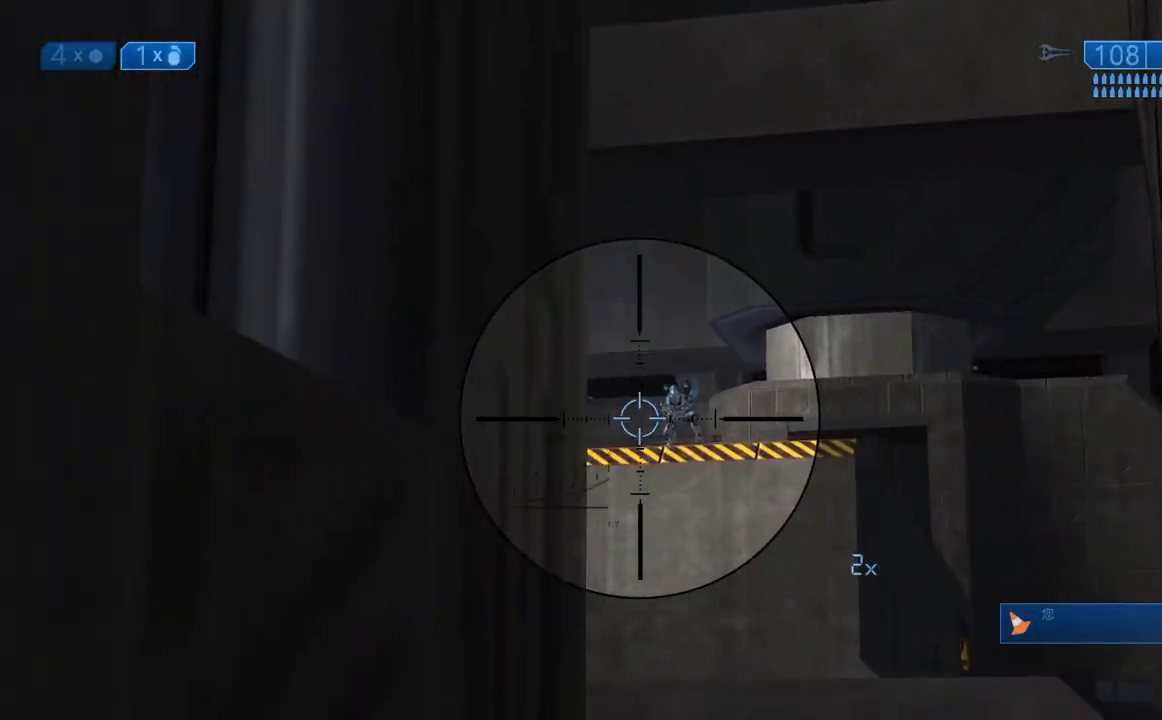
{"buttons": ["X", "R2"], "left_stick": "center", "right_stick": "center", "button_events": [[417, "X", "down"], [417, "Y", "up"], [467, "R2", "down"]]}
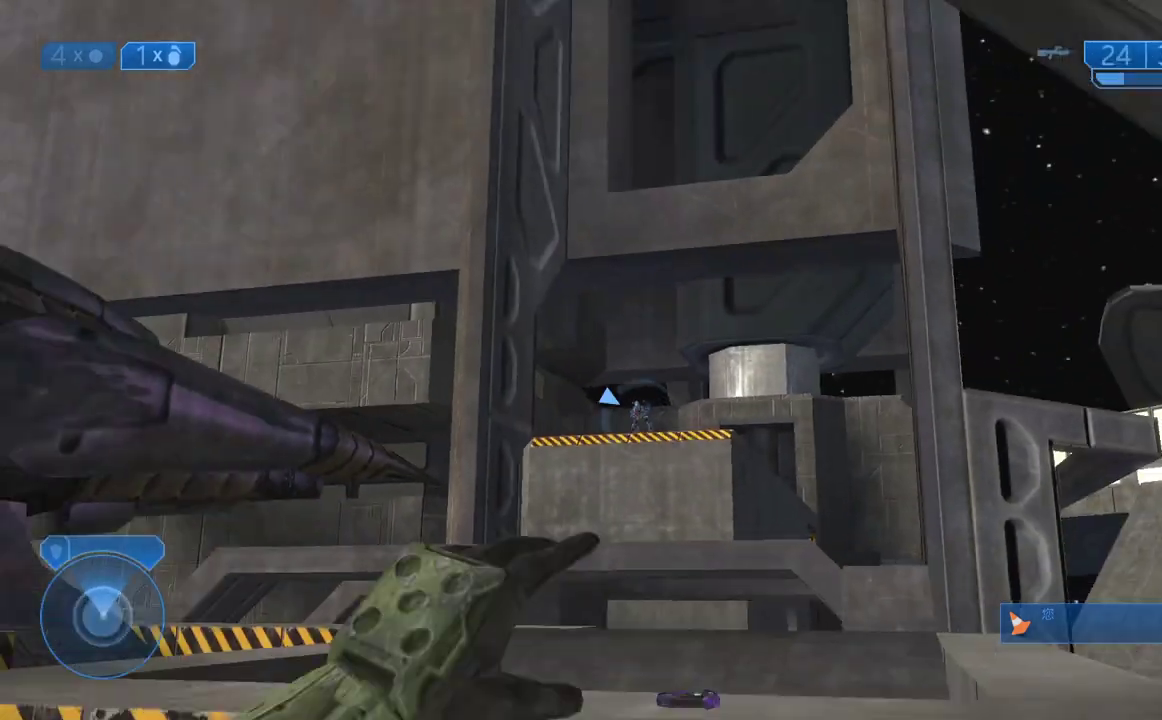
{"buttons": ["Y"], "left_stick": "left", "right_stick": "center", "button_events": [[367, "X", "up"], [450, "Y", "down"], [483, "R2", "up"]]}
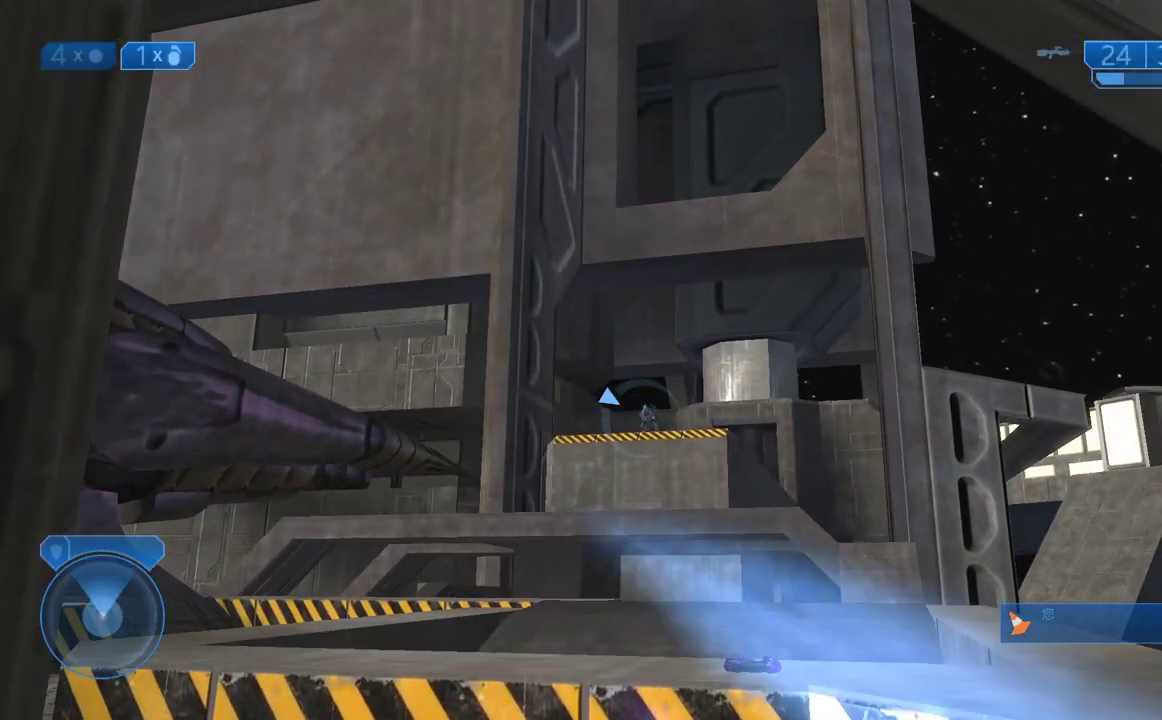
{"buttons": [], "left_stick": "right", "right_stick": "center", "button_events": [[67, "Y", "up"]]}
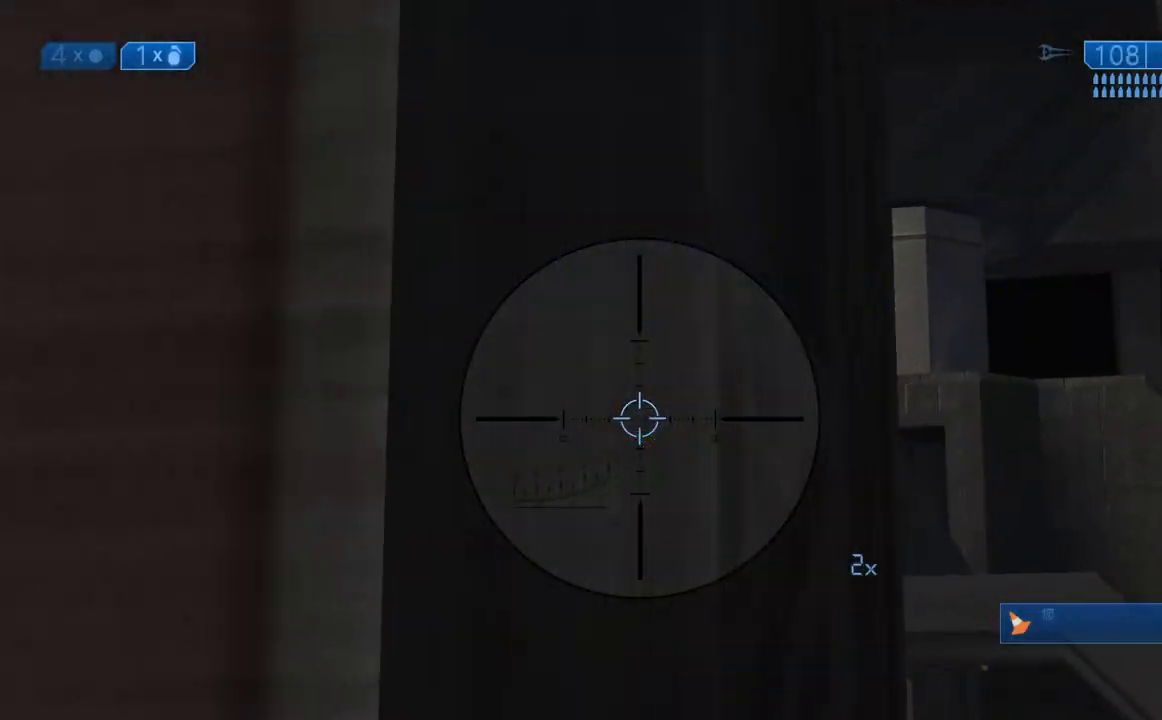
{"buttons": ["Y"], "left_stick": "center", "right_stick": "center", "button_events": [[500, "Y", "down"]]}
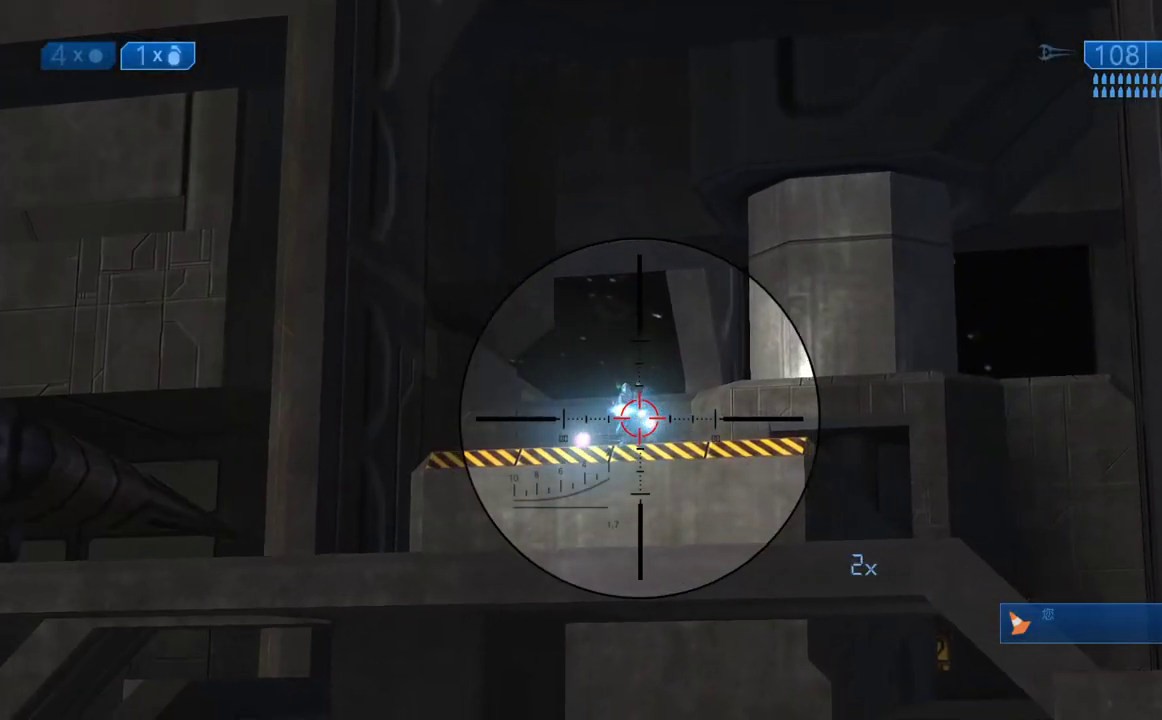
{"buttons": ["X", "R2"], "left_stick": "up-left", "right_stick": "center", "button_events": [[67, "R2", "down"], [100, "X", "down"], [133, "Y", "up"]]}
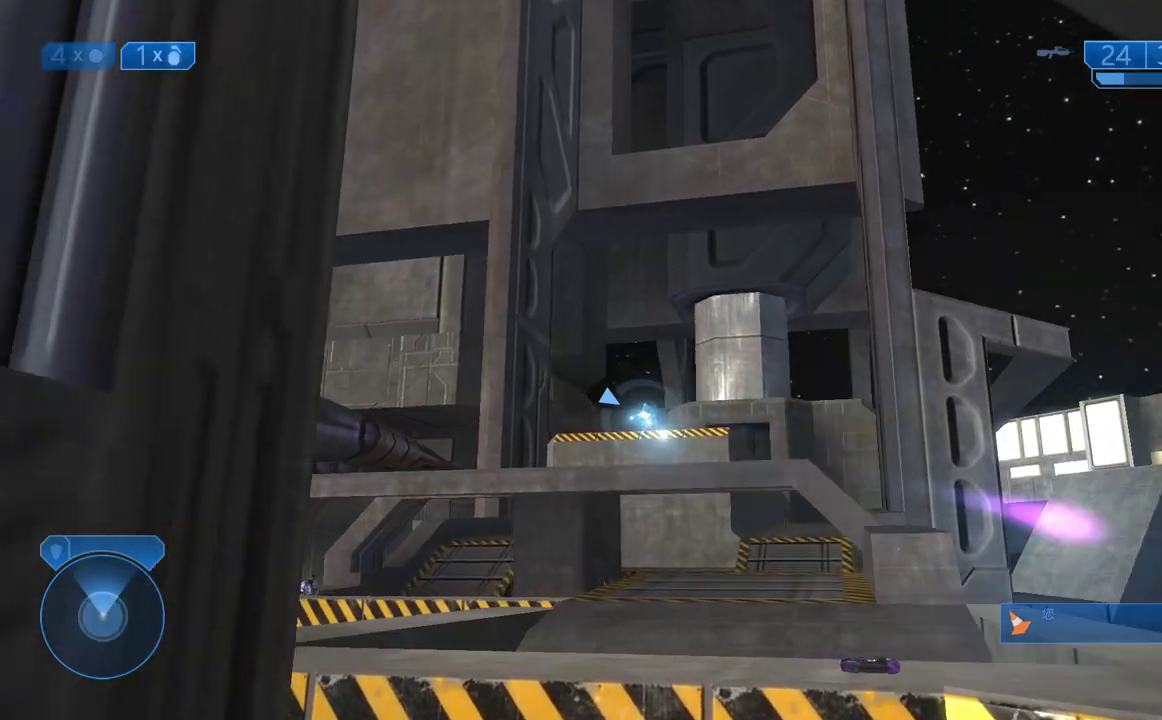
{"buttons": [], "left_stick": "right", "right_stick": "center", "button_events": [[17, "X", "up"], [100, "R2", "up"], [133, "Y", "down"], [233, "Y", "up"]]}
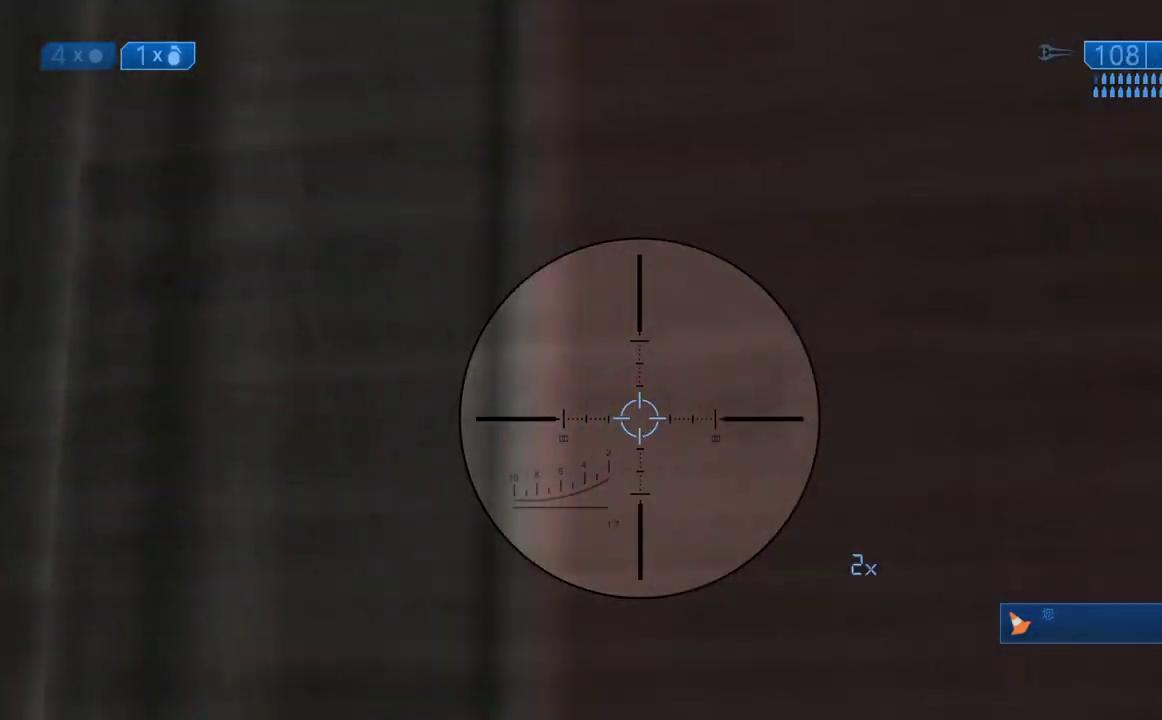
{"buttons": ["Y"], "left_stick": "right", "right_stick": "center", "button_events": [[117, "Y", "down"]]}
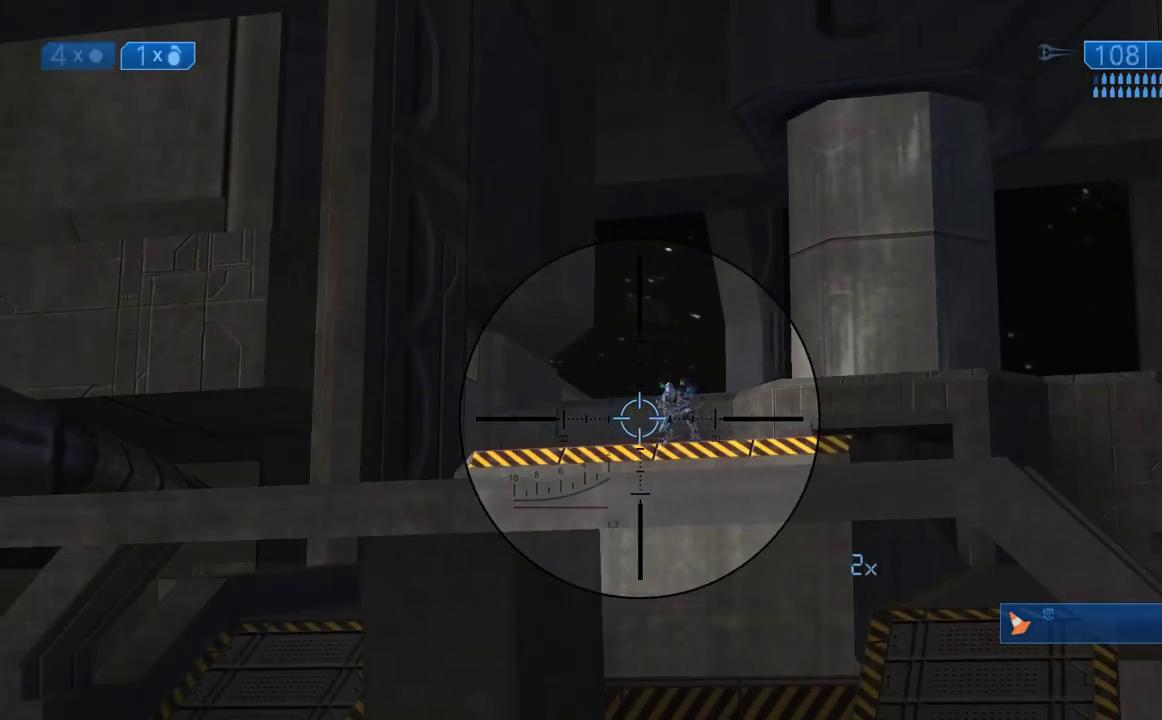
{"buttons": ["Y"], "left_stick": "left", "right_stick": "center", "button_events": [[117, "Y", "up"], [150, "R2", "down"], [183, "X", "down"], [400, "X", "up"], [467, "R2", "up"], [467, "Y", "down"]]}